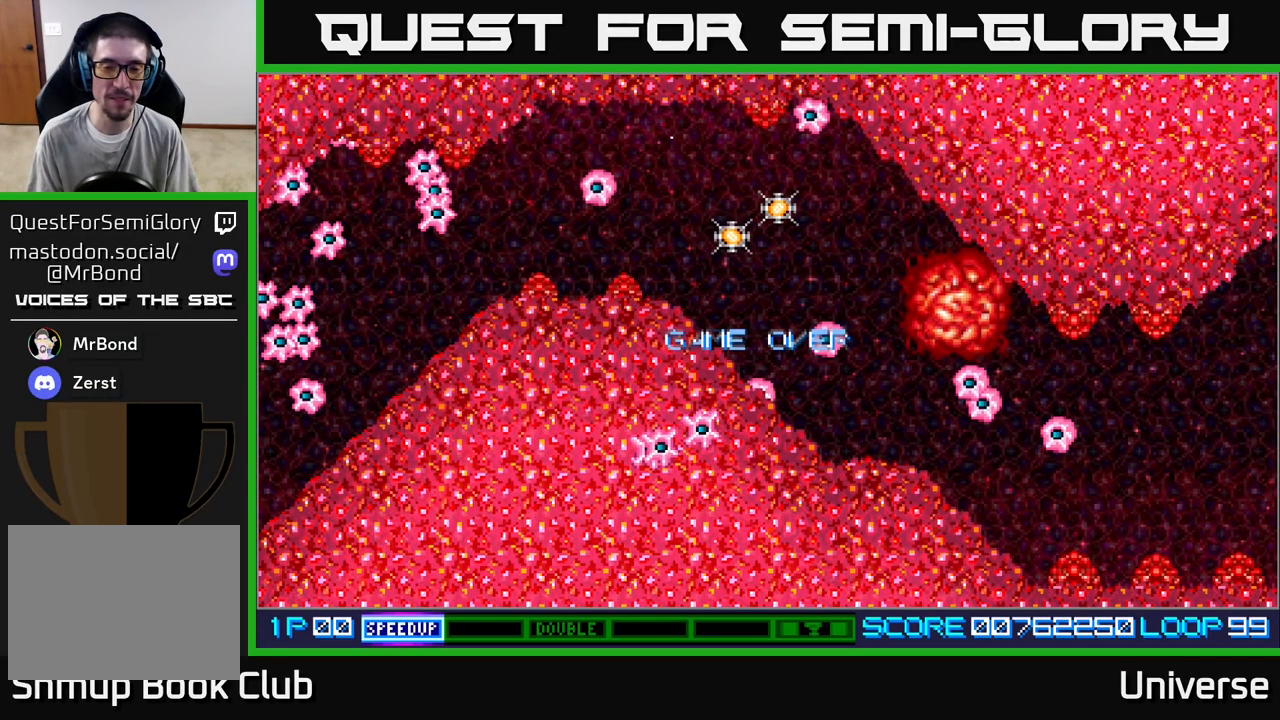
Gameplay with a controller (Xbox layout); each line is a JSON object with the inputs held at the frame after it. "events" lists button and stick changes between this image and that frame as [ms after this image, input, new state], when the widget could be followed in between. Not read: right_stick.
{"buttons": [], "left_stick": "center", "events": [[233, "A", "down"], [333, "A", "up"]]}
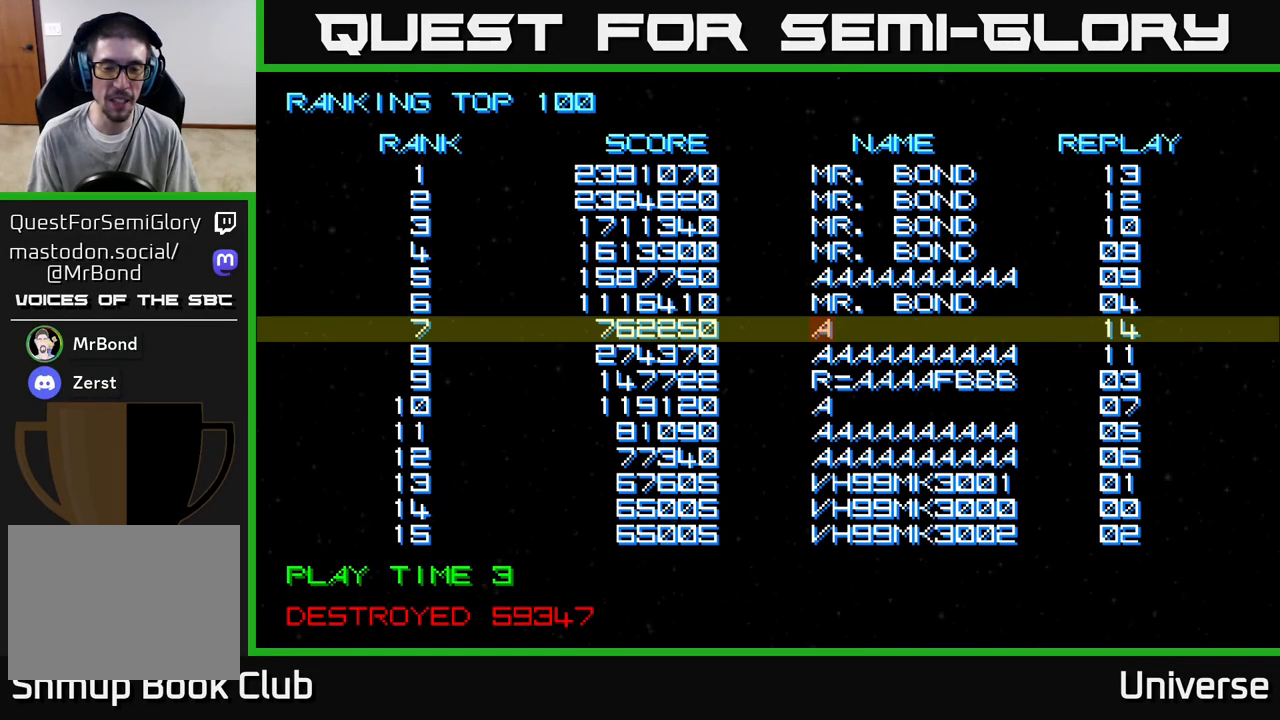
{"buttons": [], "left_stick": "center", "events": []}
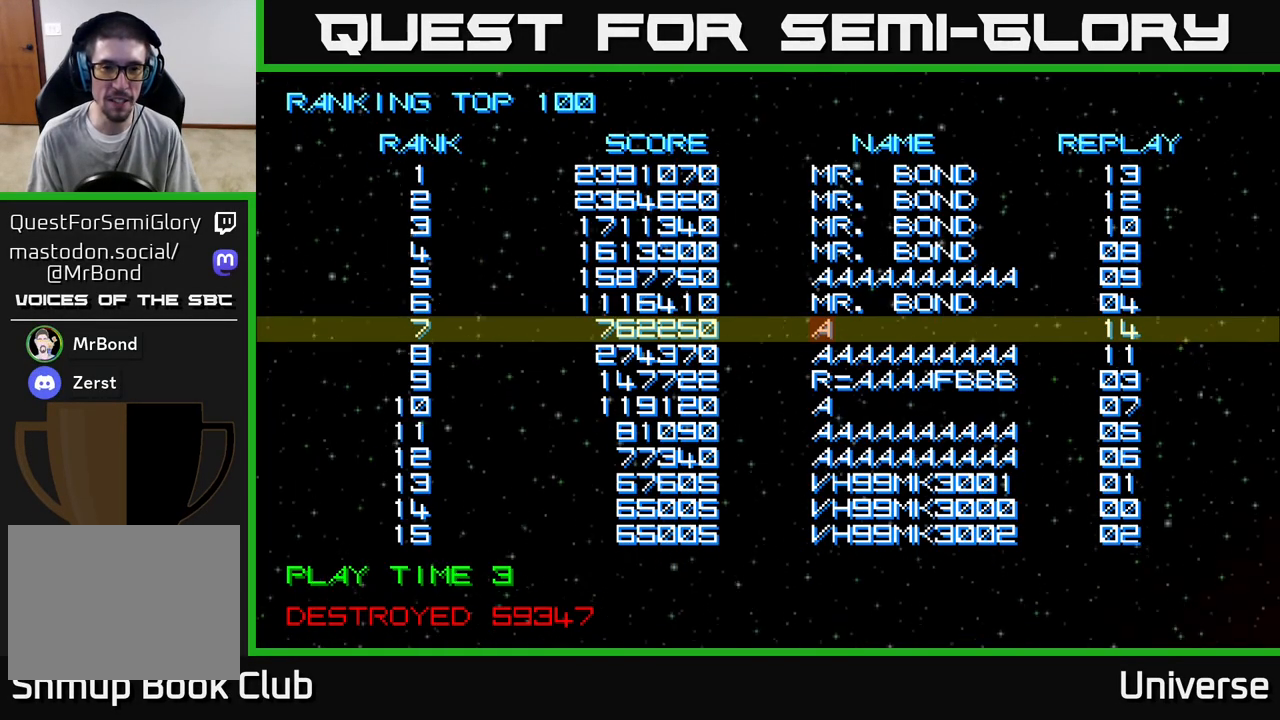
{"buttons": [], "left_stick": "center", "events": []}
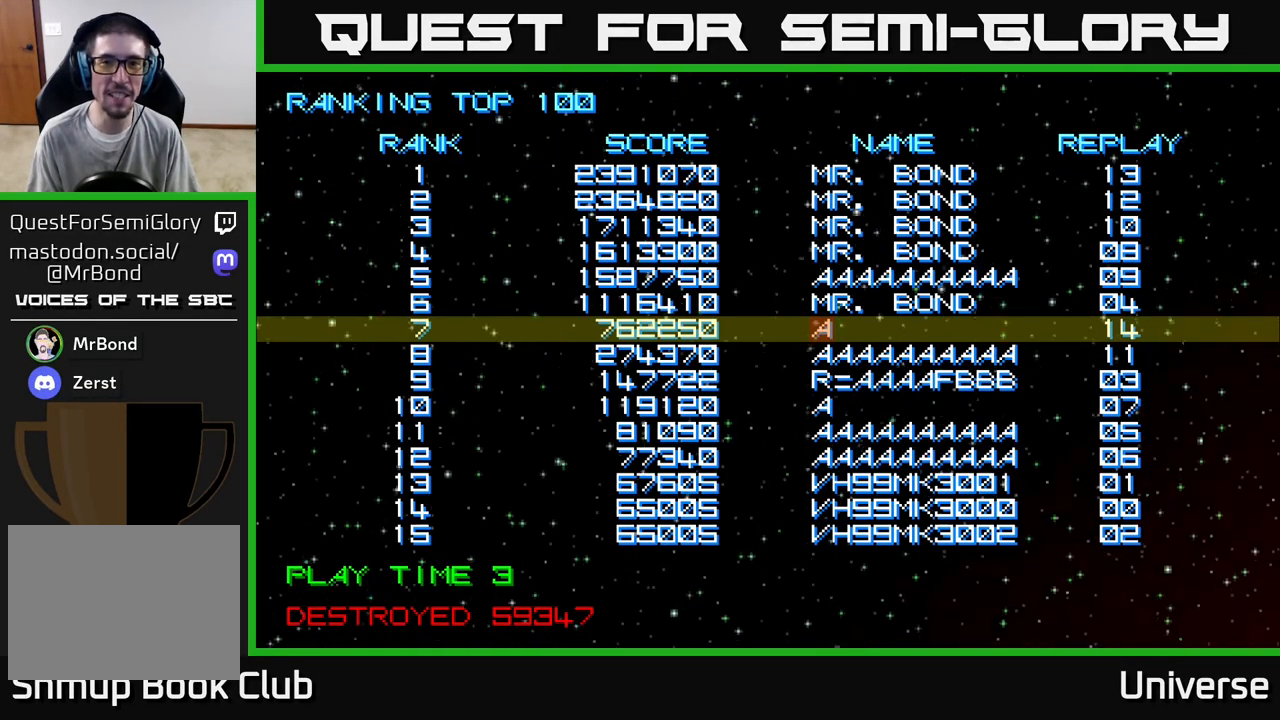
{"buttons": [], "left_stick": "center", "events": []}
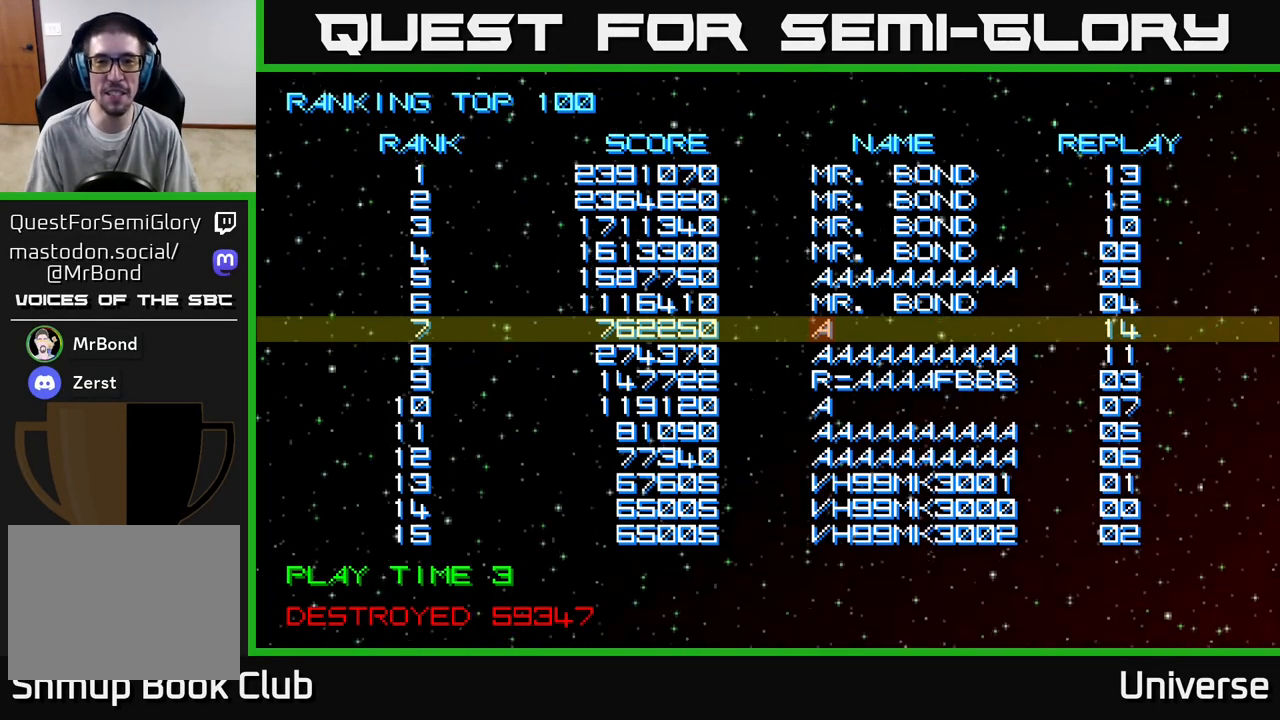
{"buttons": [], "left_stick": "center", "events": []}
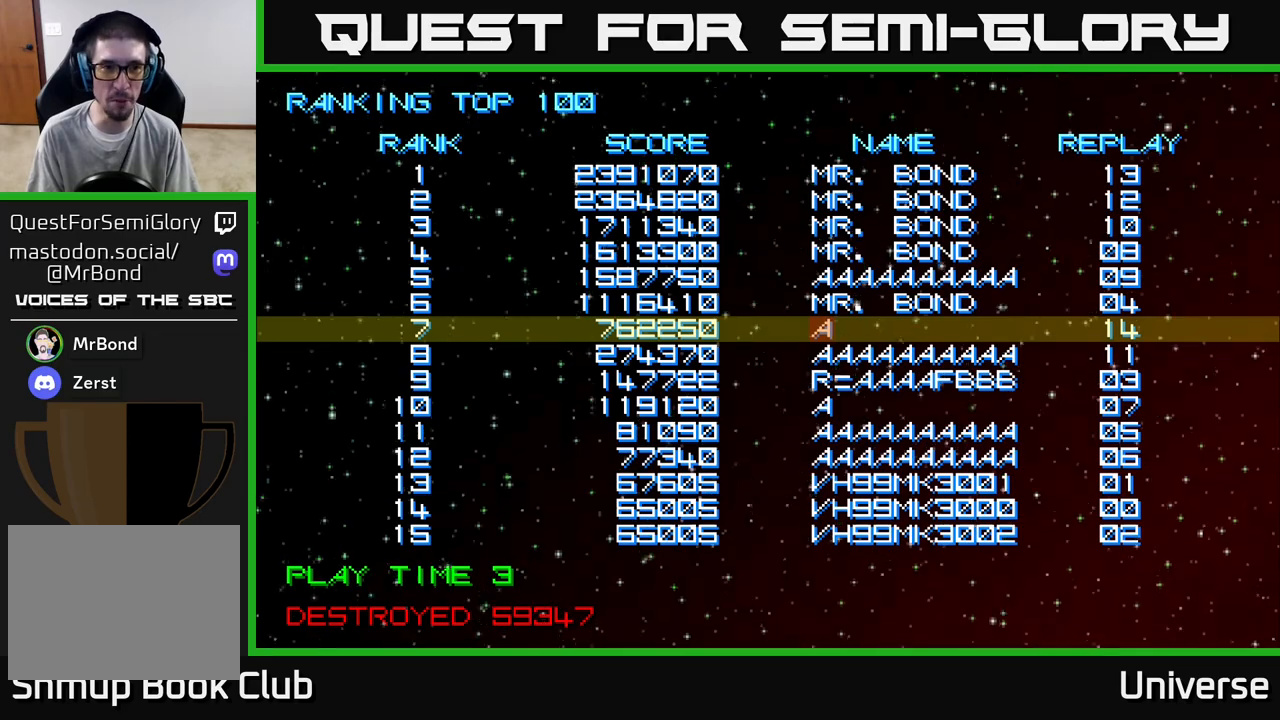
{"buttons": [], "left_stick": "center", "events": []}
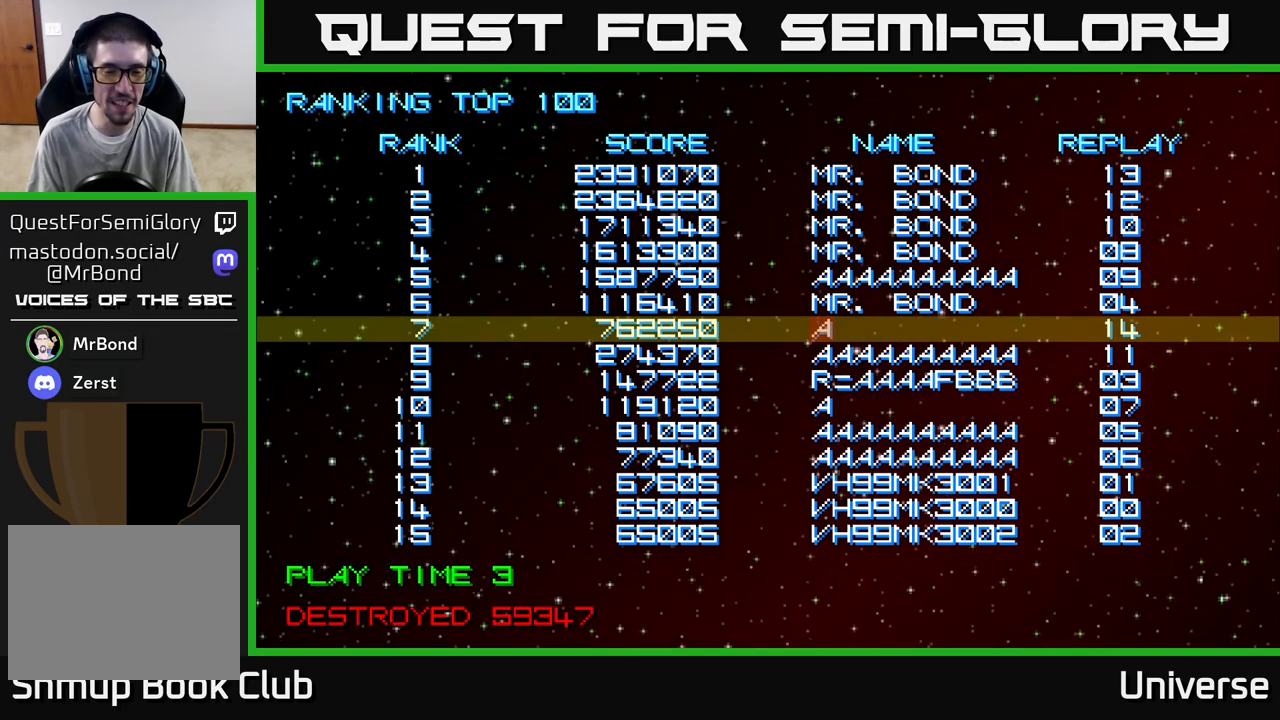
{"buttons": [], "left_stick": "center", "events": []}
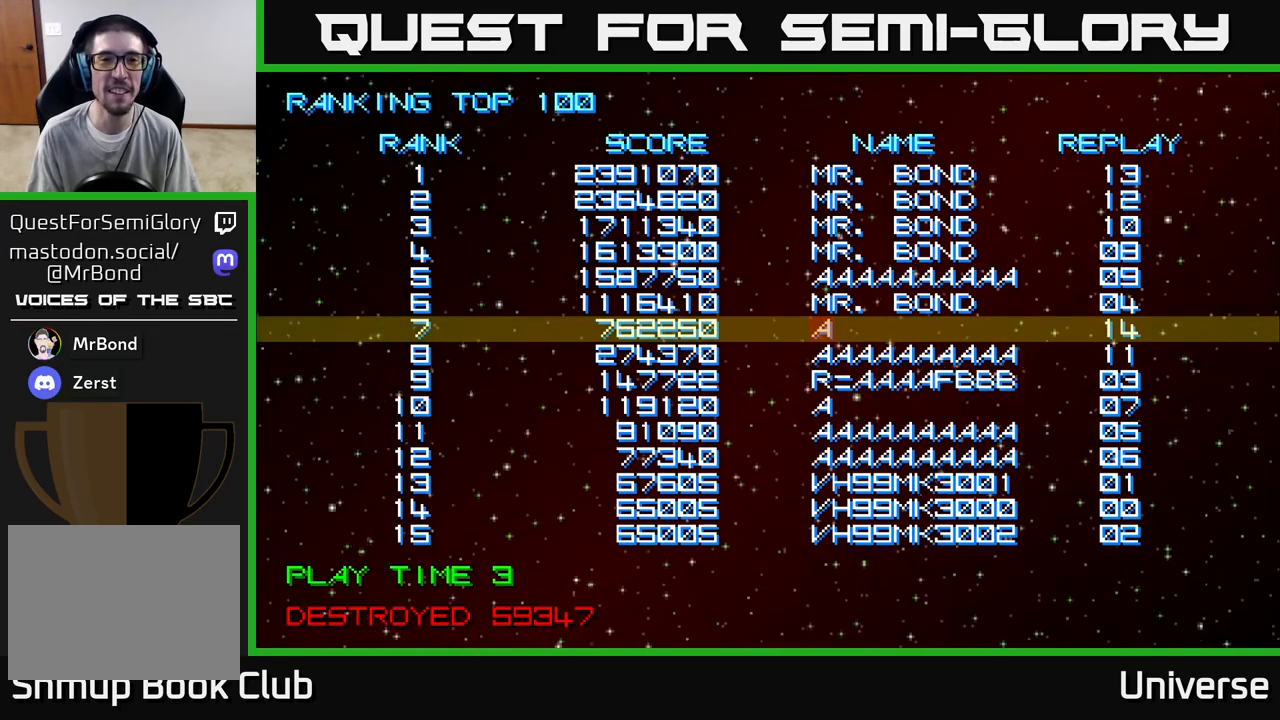
{"buttons": [], "left_stick": "center", "events": []}
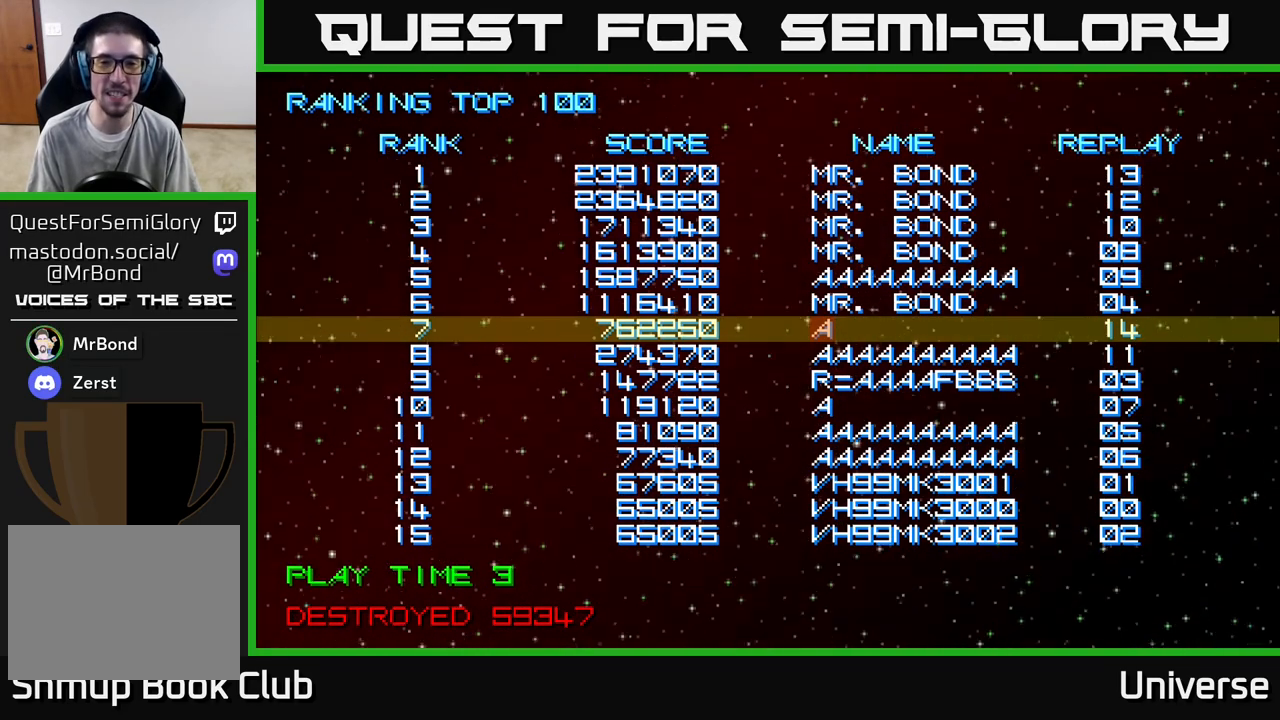
{"buttons": [], "left_stick": "center", "events": []}
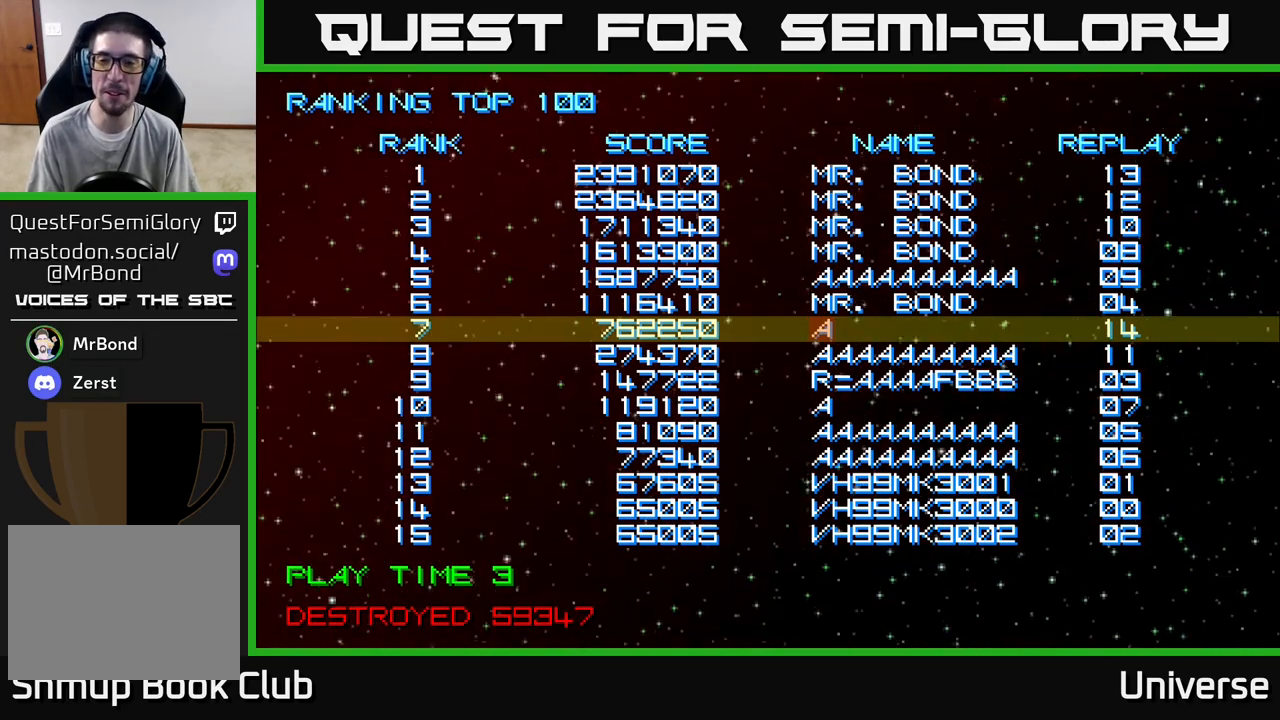
{"buttons": [], "left_stick": "center", "events": []}
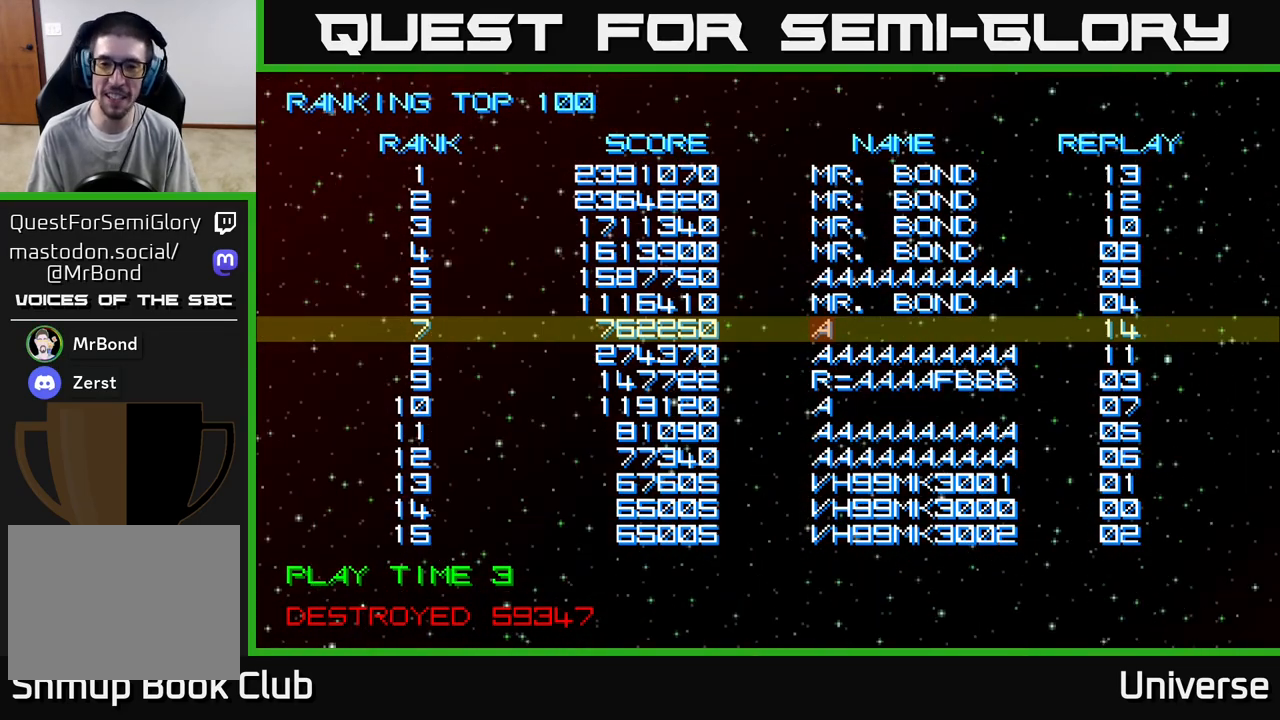
{"buttons": [], "left_stick": "center", "events": [[117, "A", "down"], [250, "A", "up"], [317, "A", "down"], [367, "A", "up"], [433, "A", "down"], [500, "A", "up"]]}
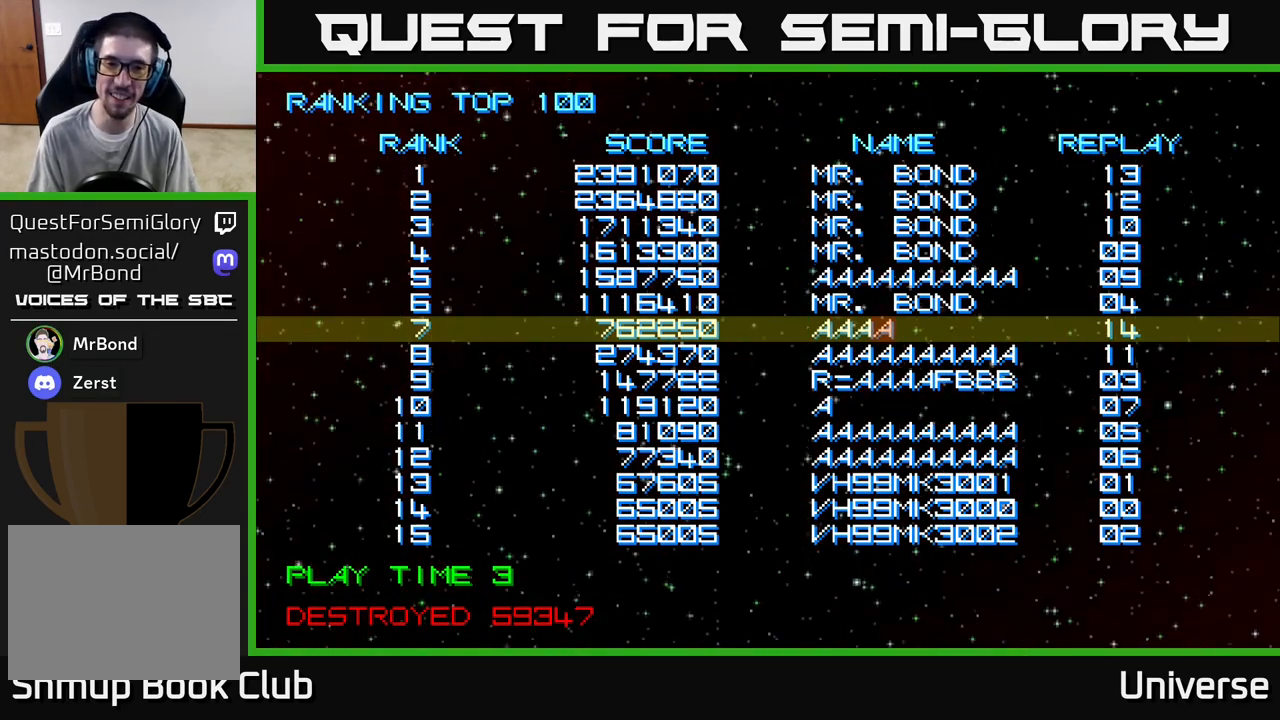
{"buttons": ["A"], "left_stick": "center", "events": [[83, "A", "down"], [150, "A", "up"], [200, "A", "down"], [283, "A", "up"], [367, "A", "down"], [433, "A", "up"], [500, "A", "down"]]}
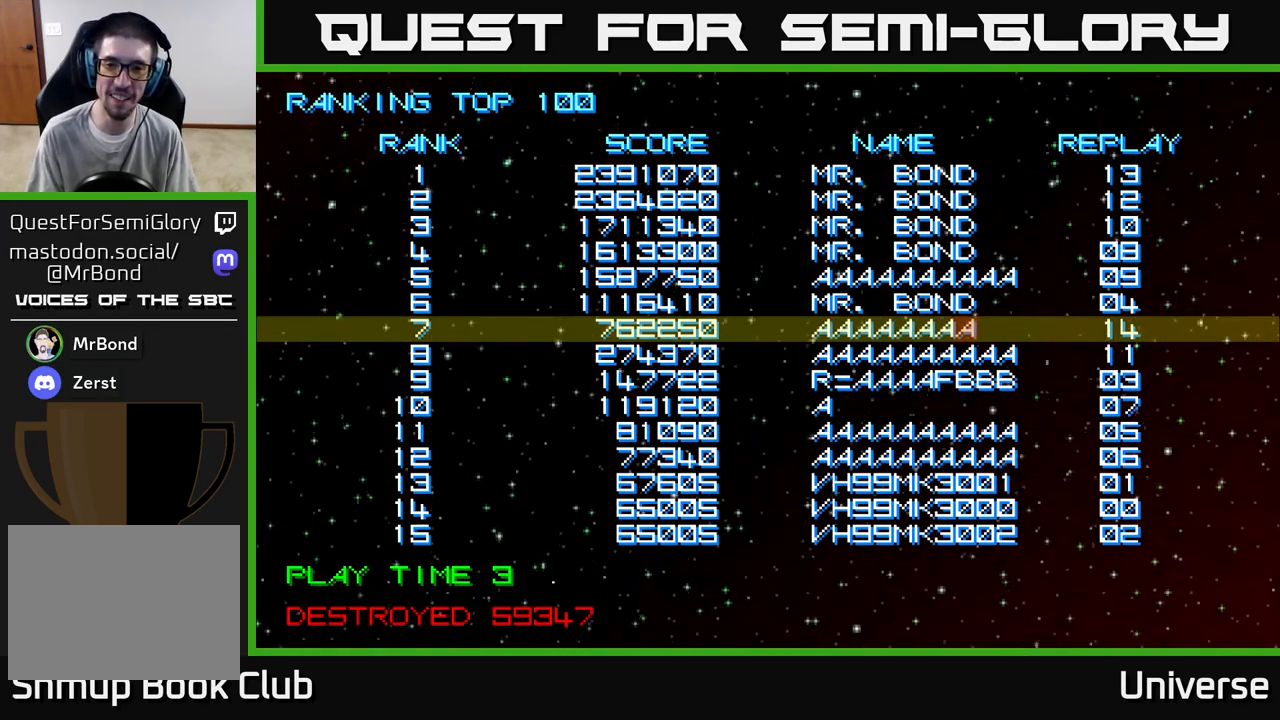
{"buttons": [], "left_stick": "center", "events": [[67, "A", "up"], [150, "A", "down"], [217, "A", "up"], [317, "A", "down"], [383, "A", "up"]]}
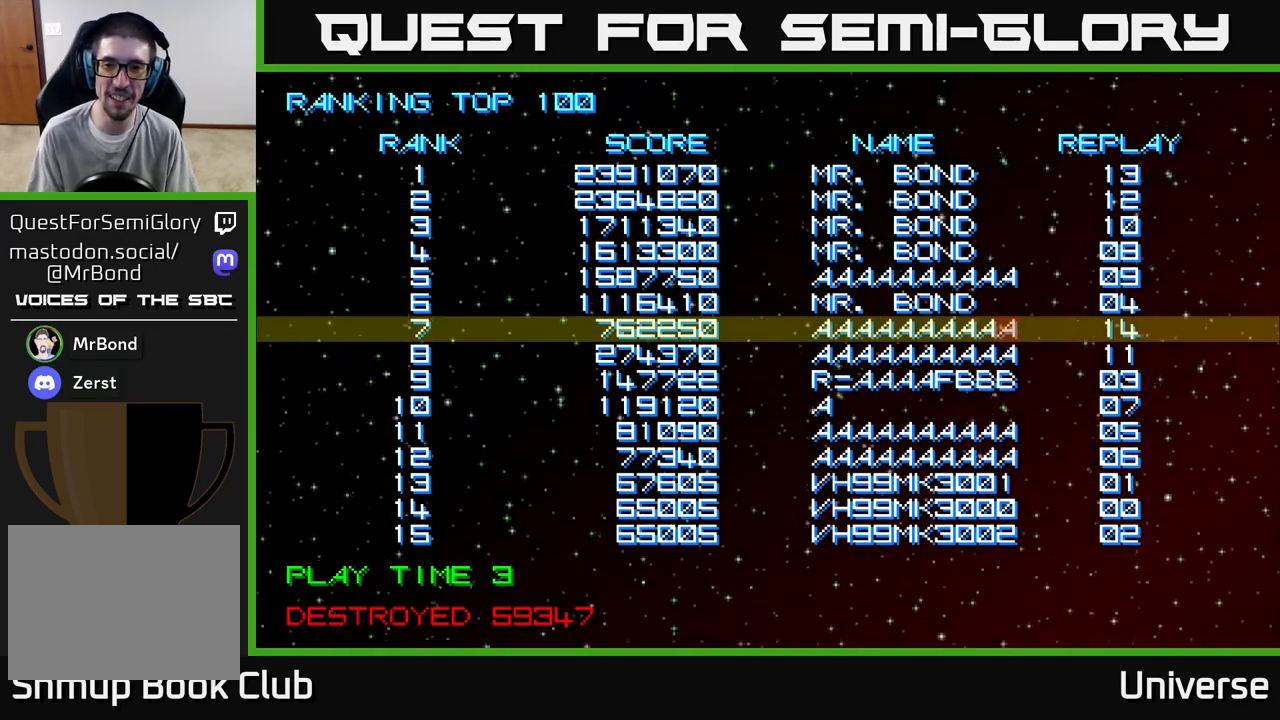
{"buttons": [], "left_stick": "center", "events": []}
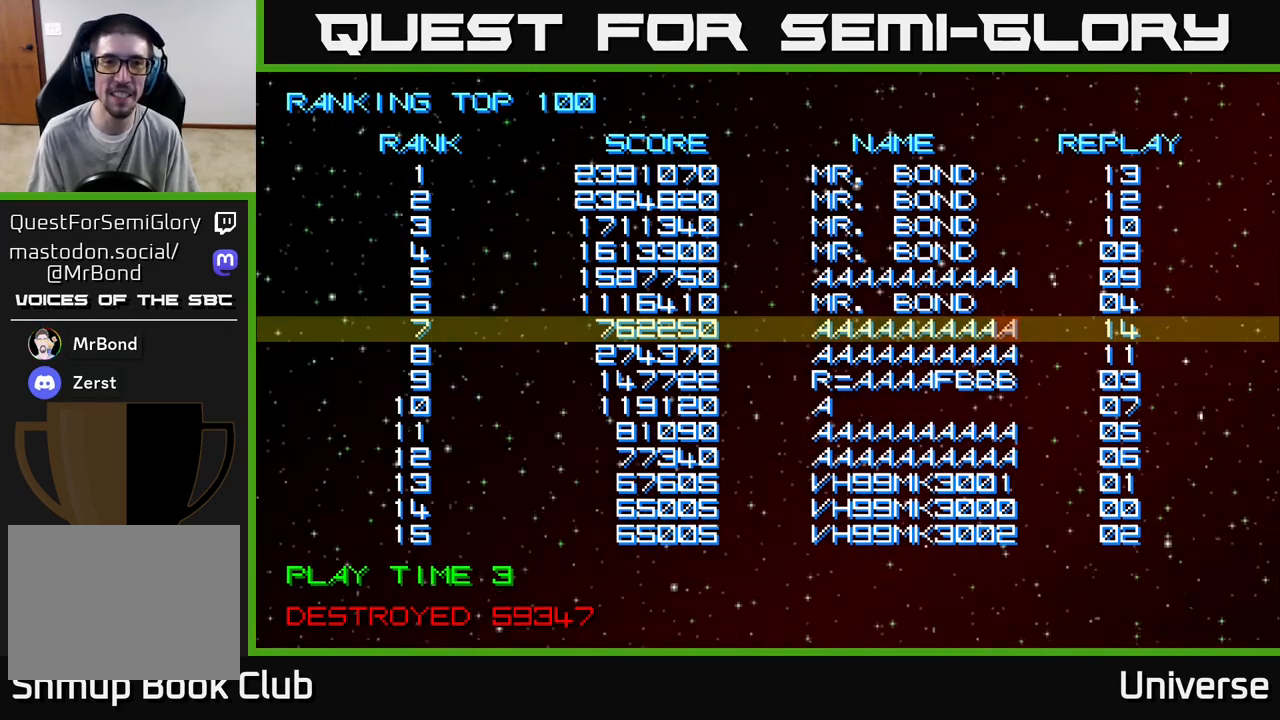
{"buttons": [], "left_stick": "center", "events": [[200, "A", "down"], [267, "A", "up"]]}